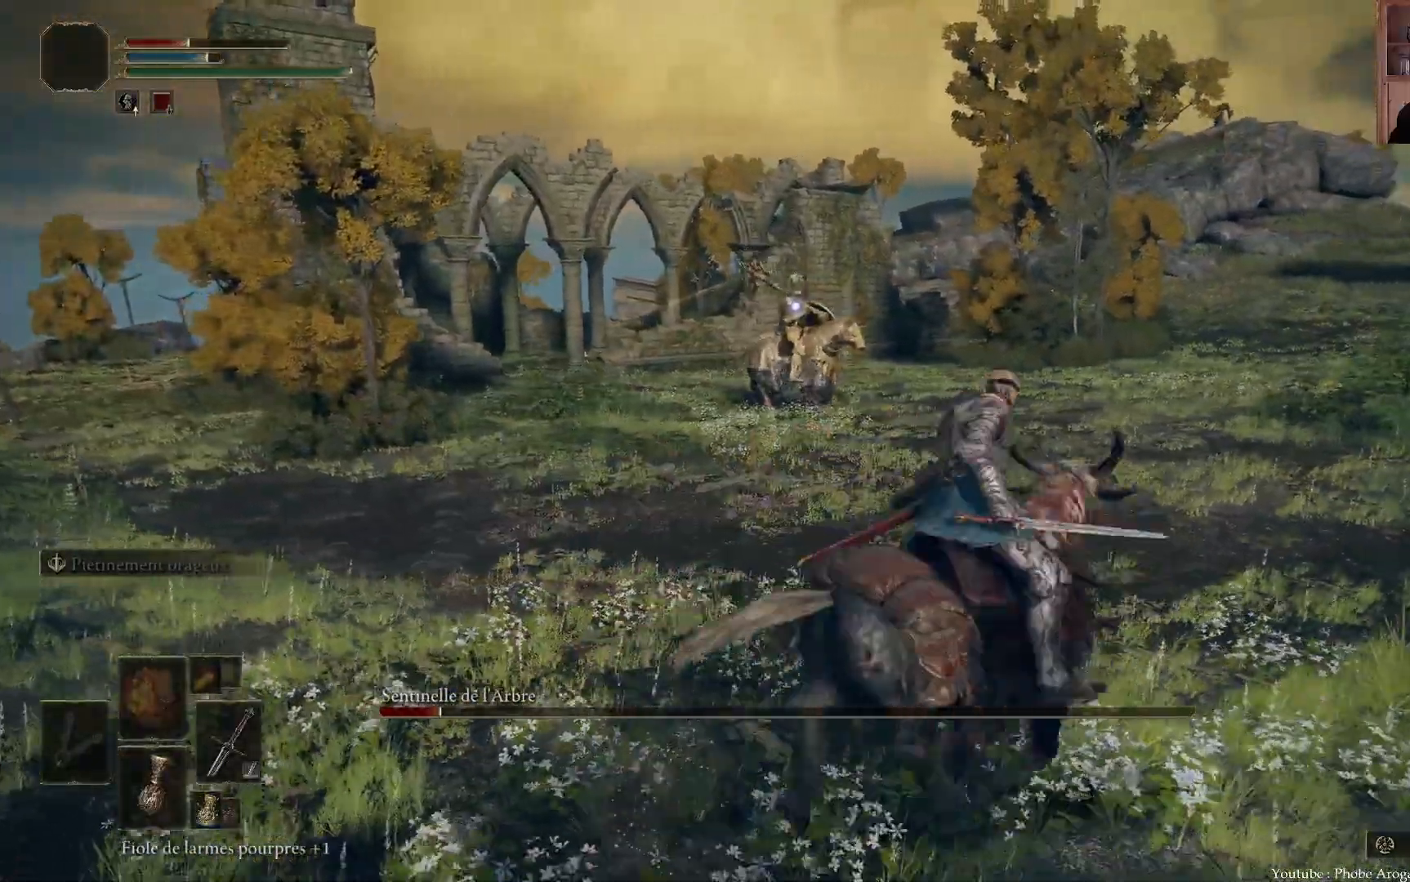
Gameplay with a controller (Xbox layout); each line is a JSON object with the inputs held at the frame after it. "events" lists button and stick changes between this image and that frame as [ms after this image, input, new state], when the widget could be followed in between. Not read: L3.
{"buttons": [], "left_stick": "right", "right_stick": "center", "events": [[450, "left_stick", "right"]]}
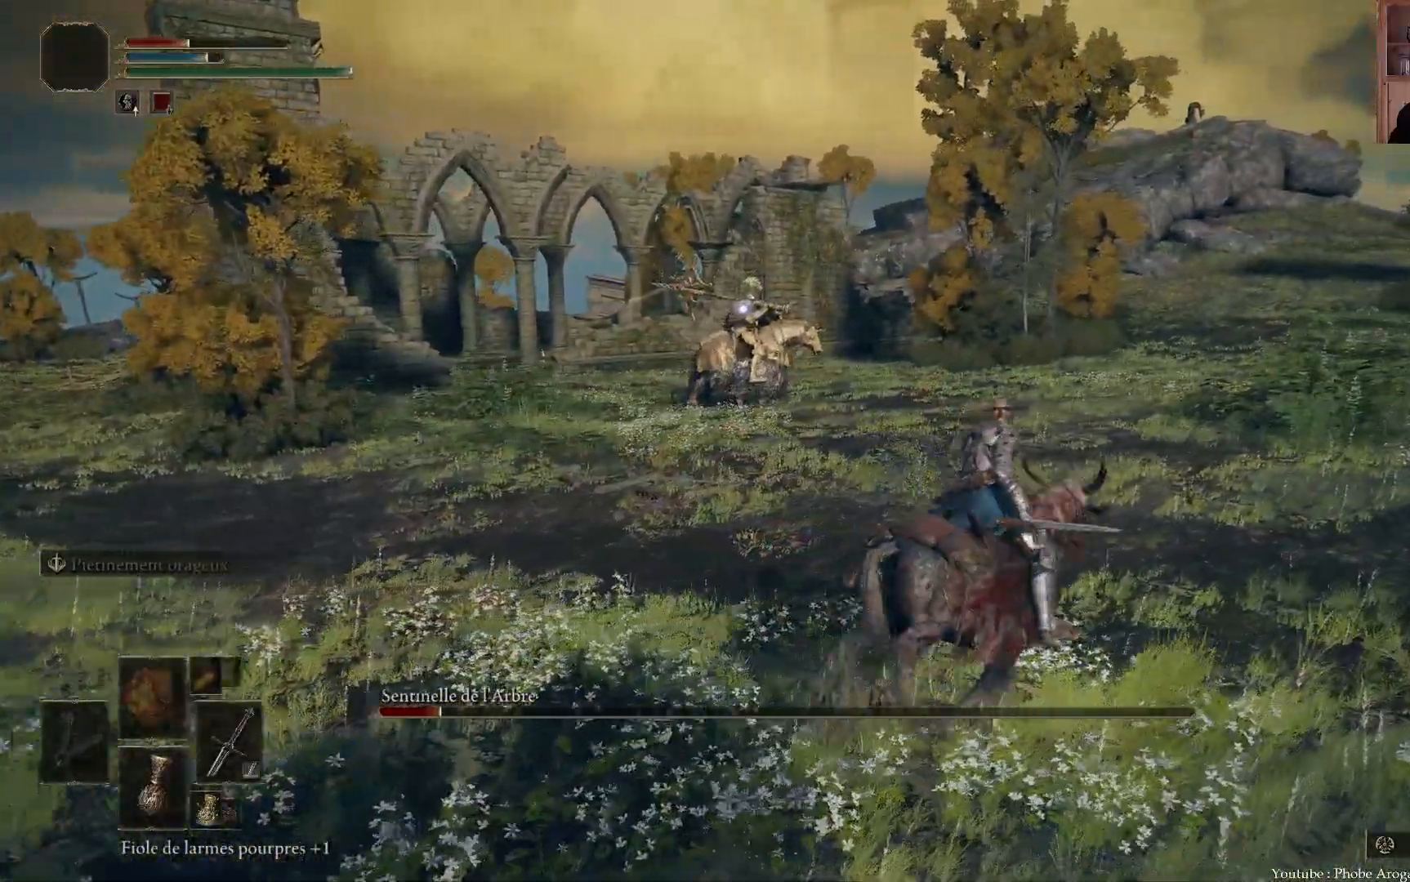
{"buttons": [], "left_stick": "down", "right_stick": "center", "events": [[150, "left_stick", "down-right"], [350, "left_stick", "down"]]}
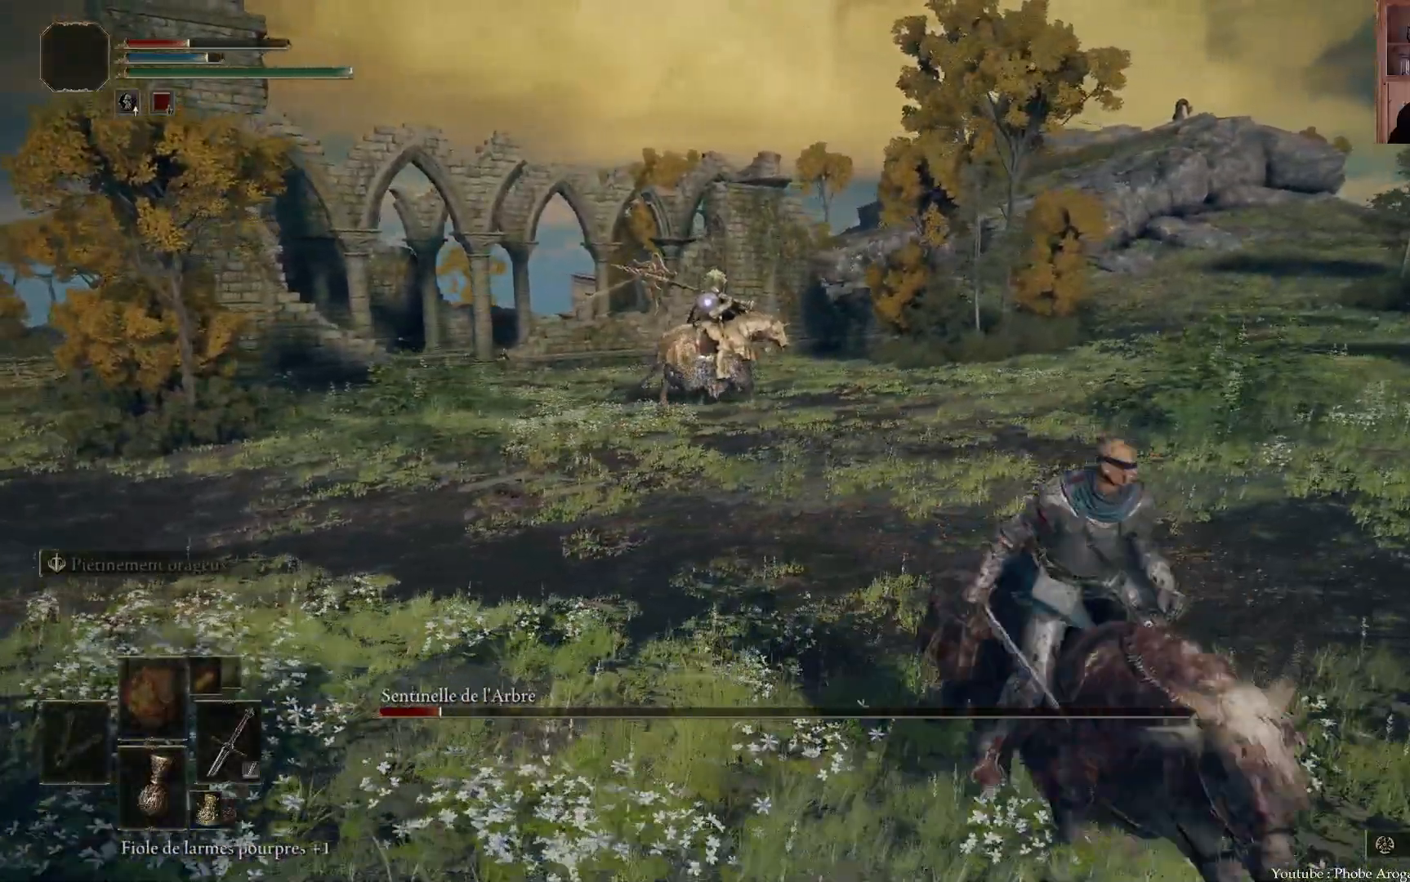
{"buttons": [], "left_stick": "right", "right_stick": "center", "events": [[50, "left_stick", "down-right"], [233, "left_stick", "right"]]}
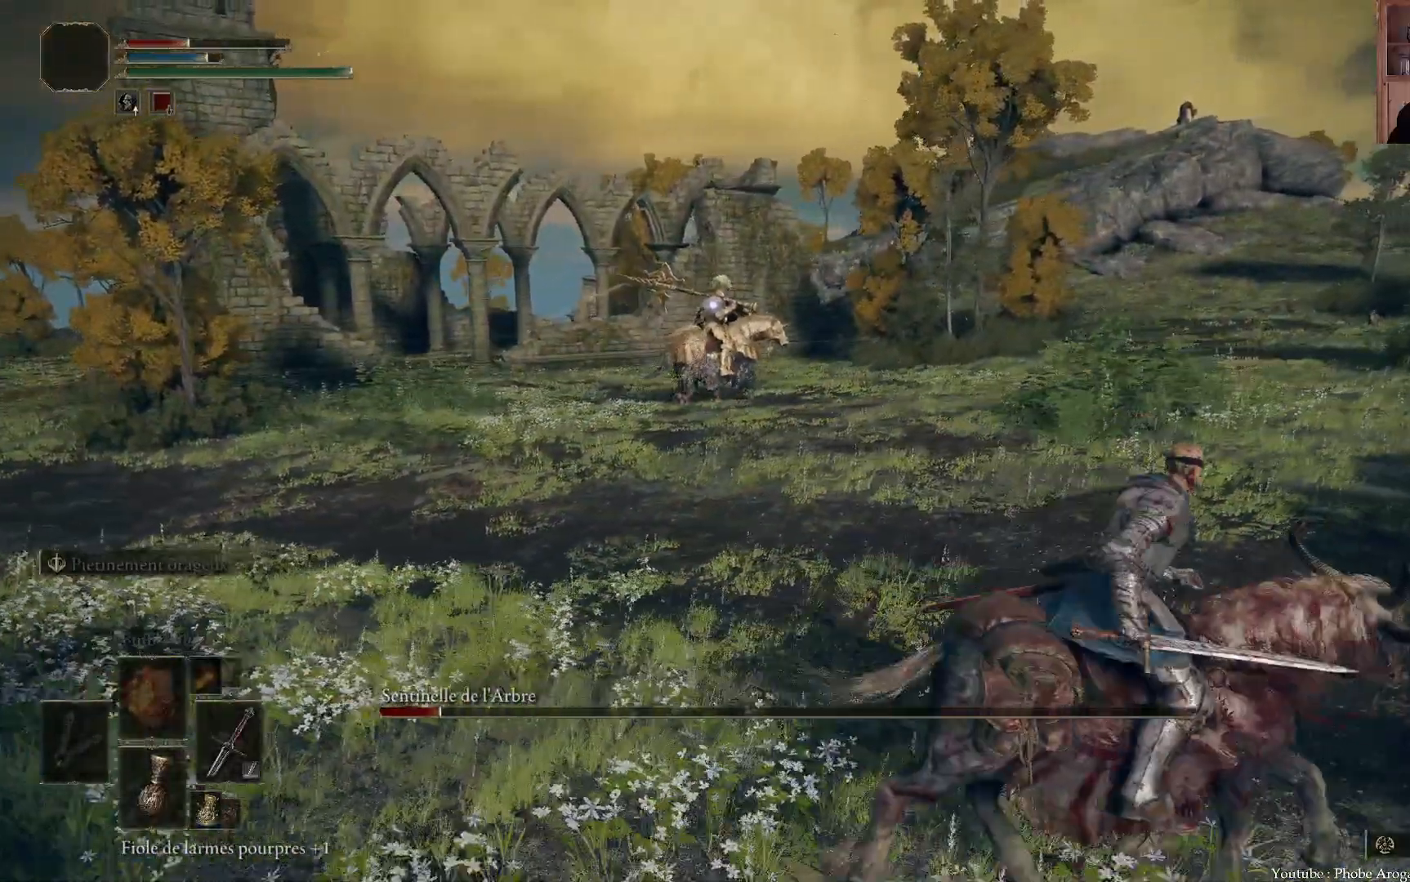
{"buttons": [], "left_stick": "up-right", "right_stick": "center", "events": [[83, "left_stick", "up-right"]]}
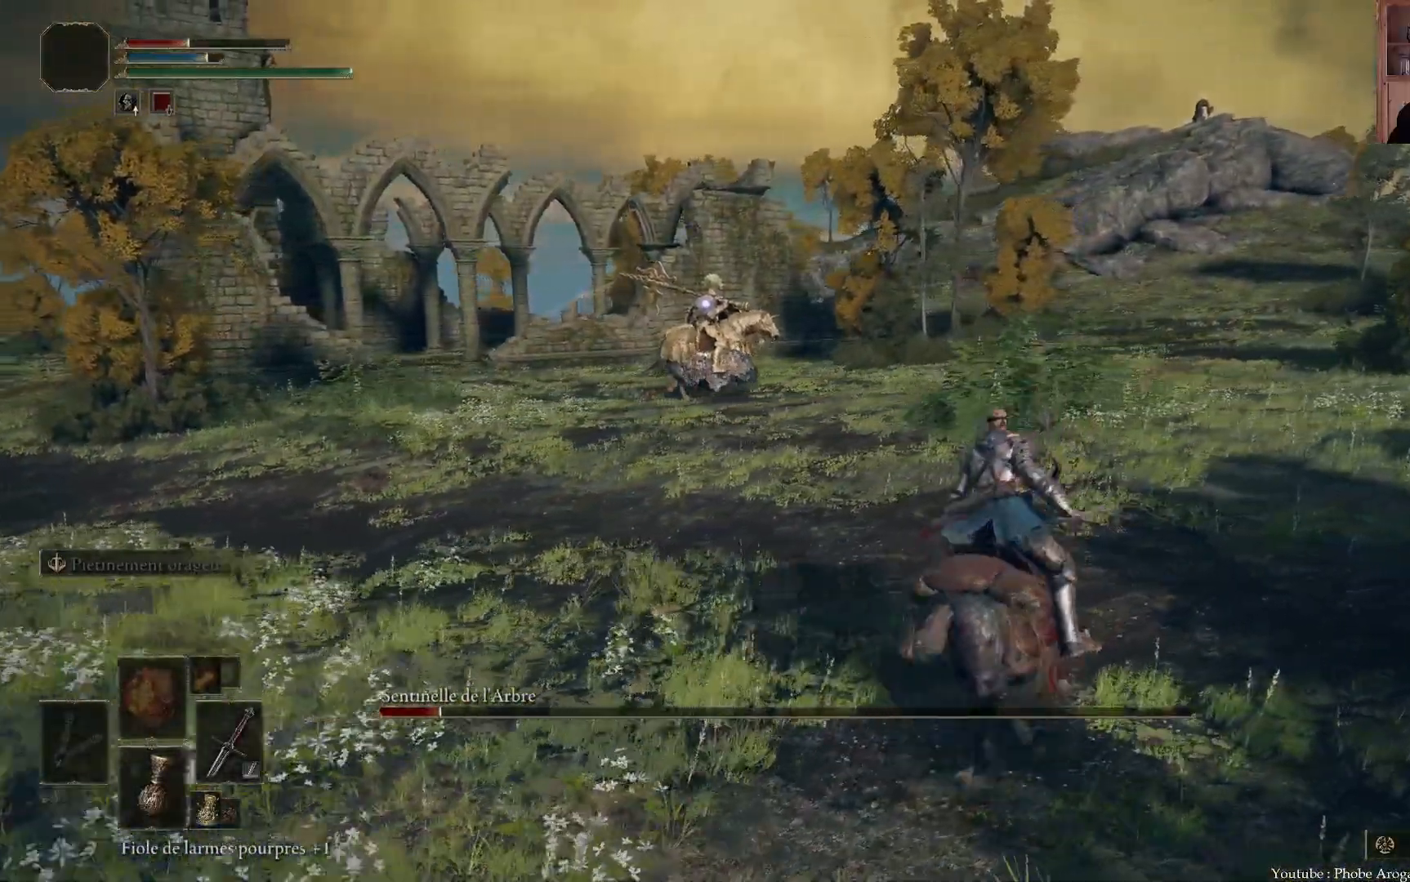
{"buttons": [], "left_stick": "up-left", "right_stick": "center", "events": [[50, "left_stick", "up"], [417, "left_stick", "up-left"]]}
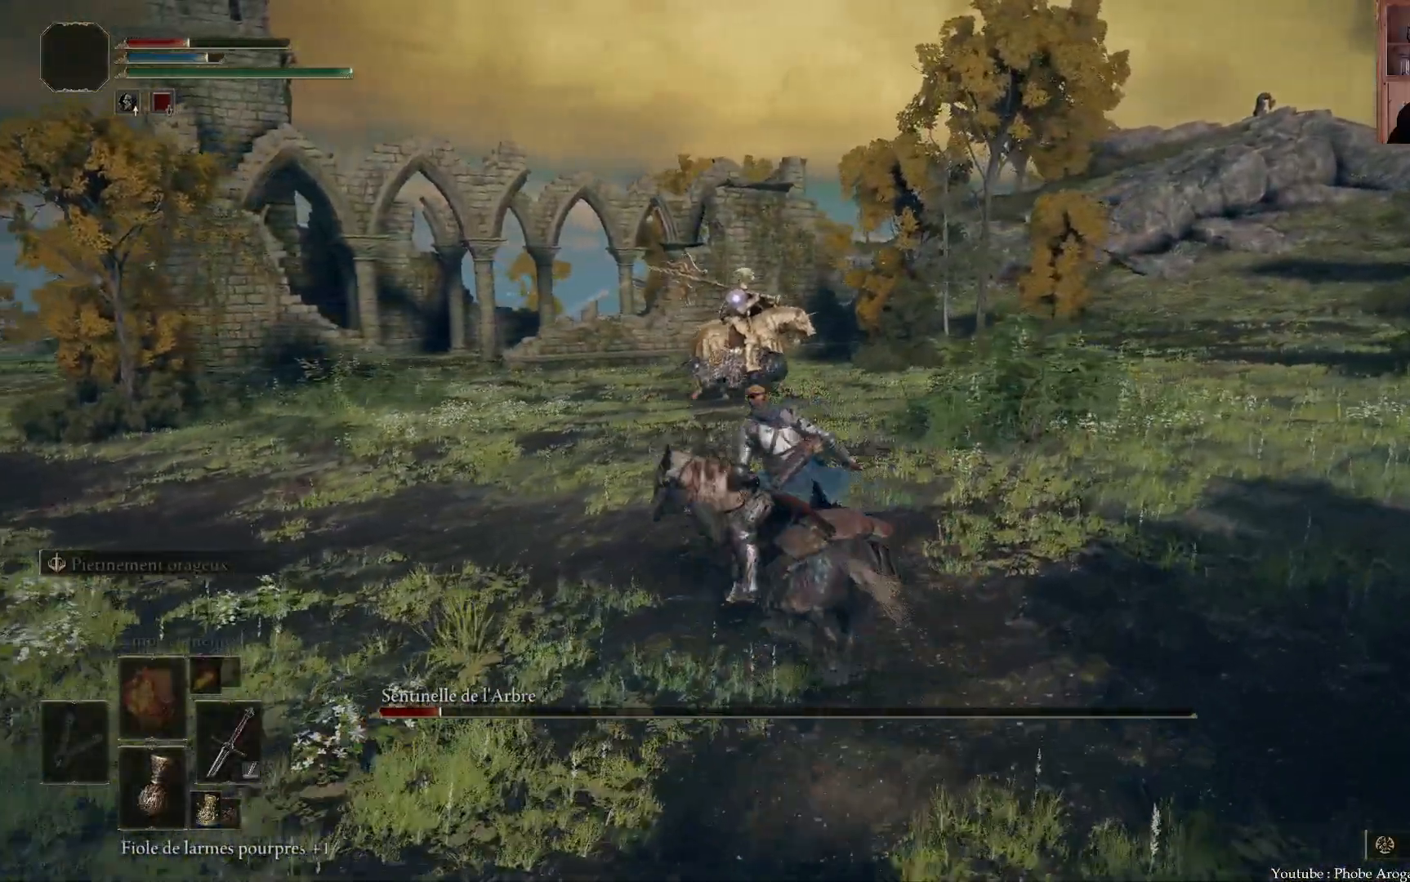
{"buttons": [], "left_stick": "left", "right_stick": "center", "events": [[450, "left_stick", "left"]]}
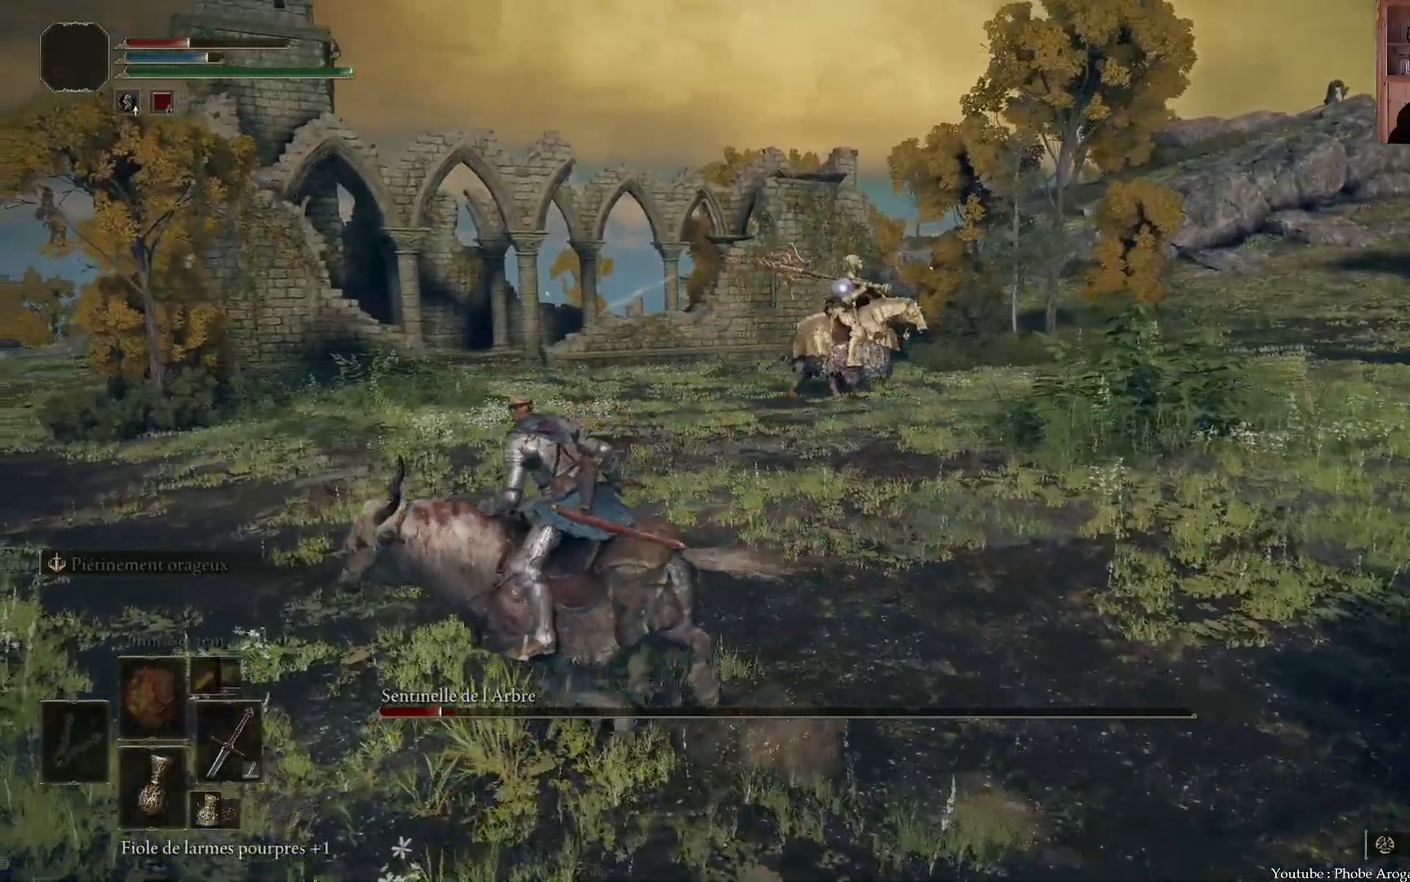
{"buttons": [], "left_stick": "up-left", "right_stick": "center", "events": [[367, "left_stick", "up-left"]]}
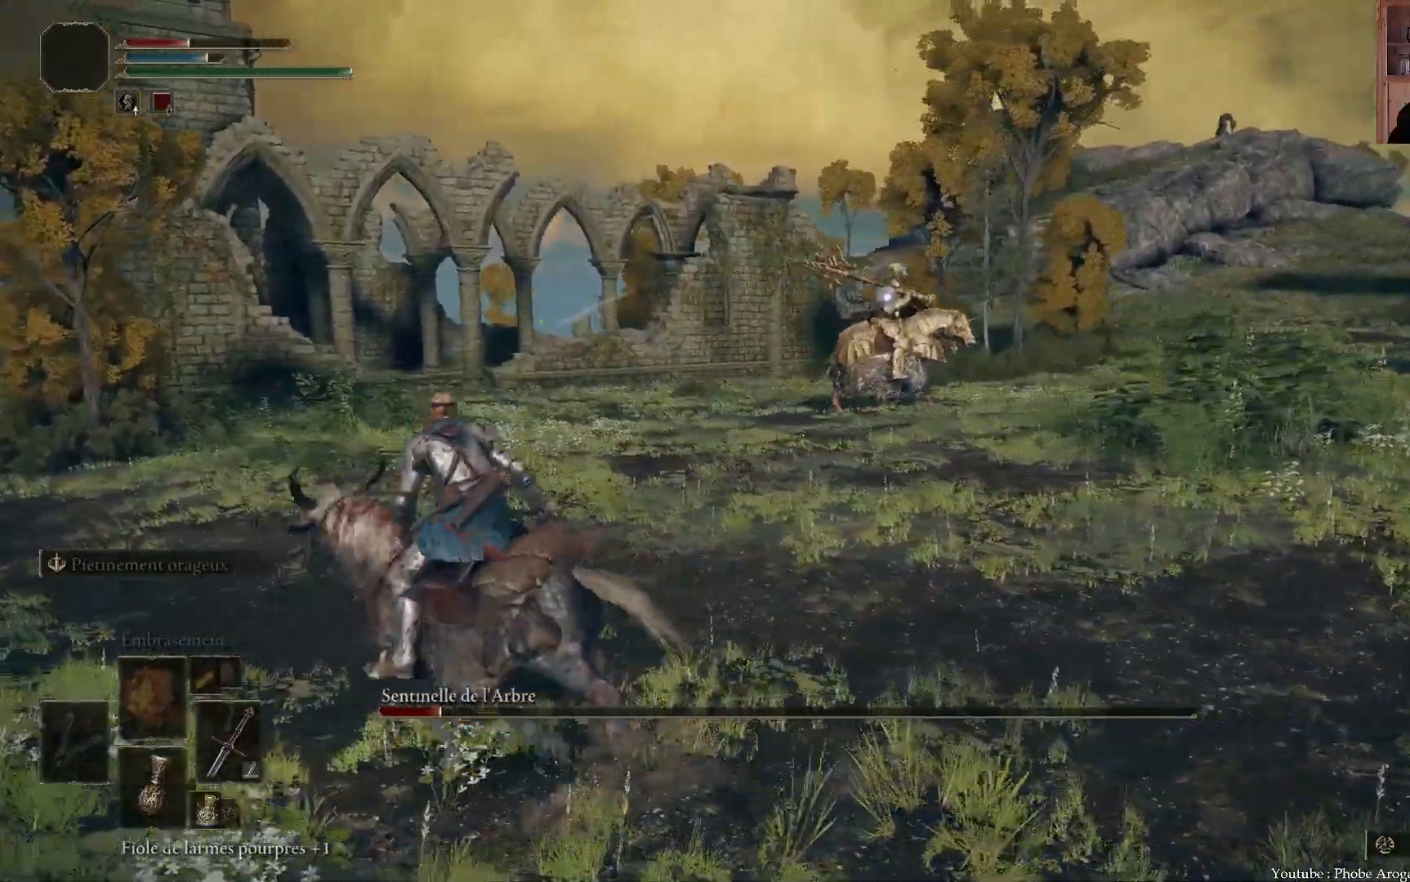
{"buttons": [], "left_stick": "left", "right_stick": "center", "events": [[350, "left_stick", "left"]]}
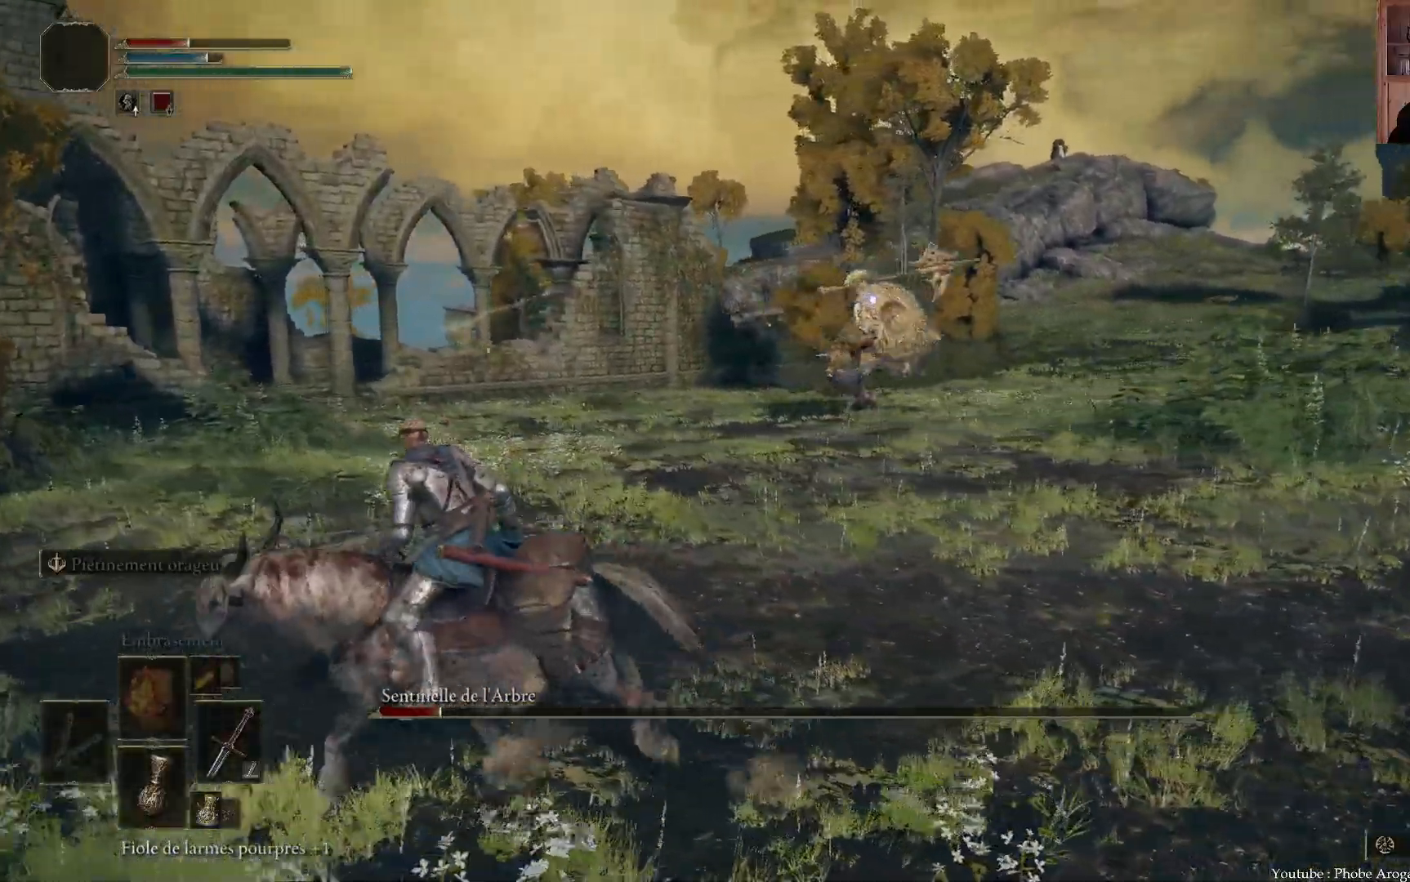
{"buttons": [], "left_stick": "down-left", "right_stick": "center", "events": [[250, "left_stick", "down-left"]]}
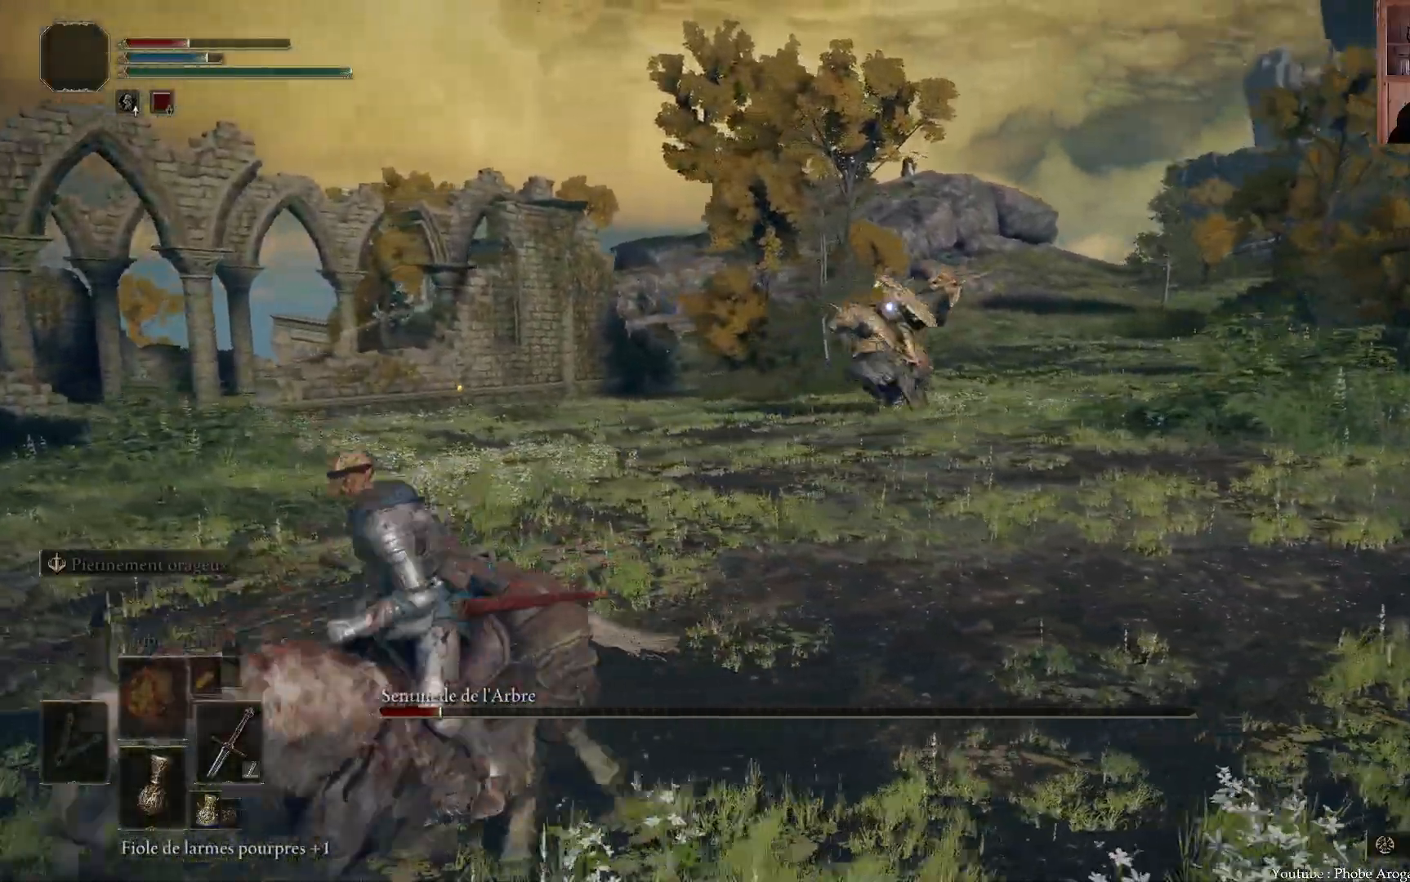
{"buttons": [], "left_stick": "down-left", "right_stick": "center", "events": []}
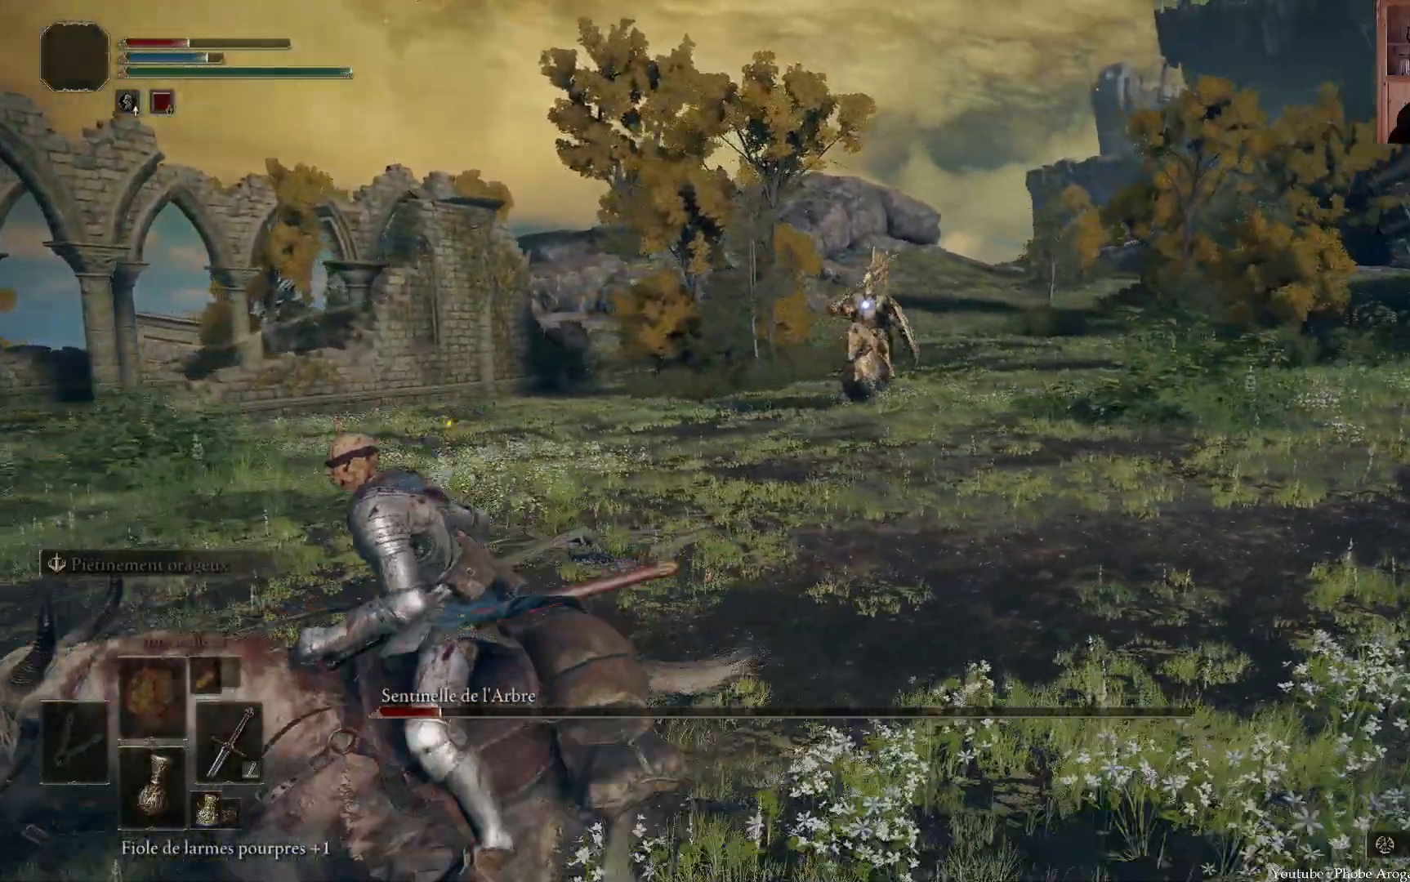
{"buttons": [], "left_stick": "up-left", "right_stick": "center", "events": [[233, "left_stick", "left"], [417, "left_stick", "up-left"]]}
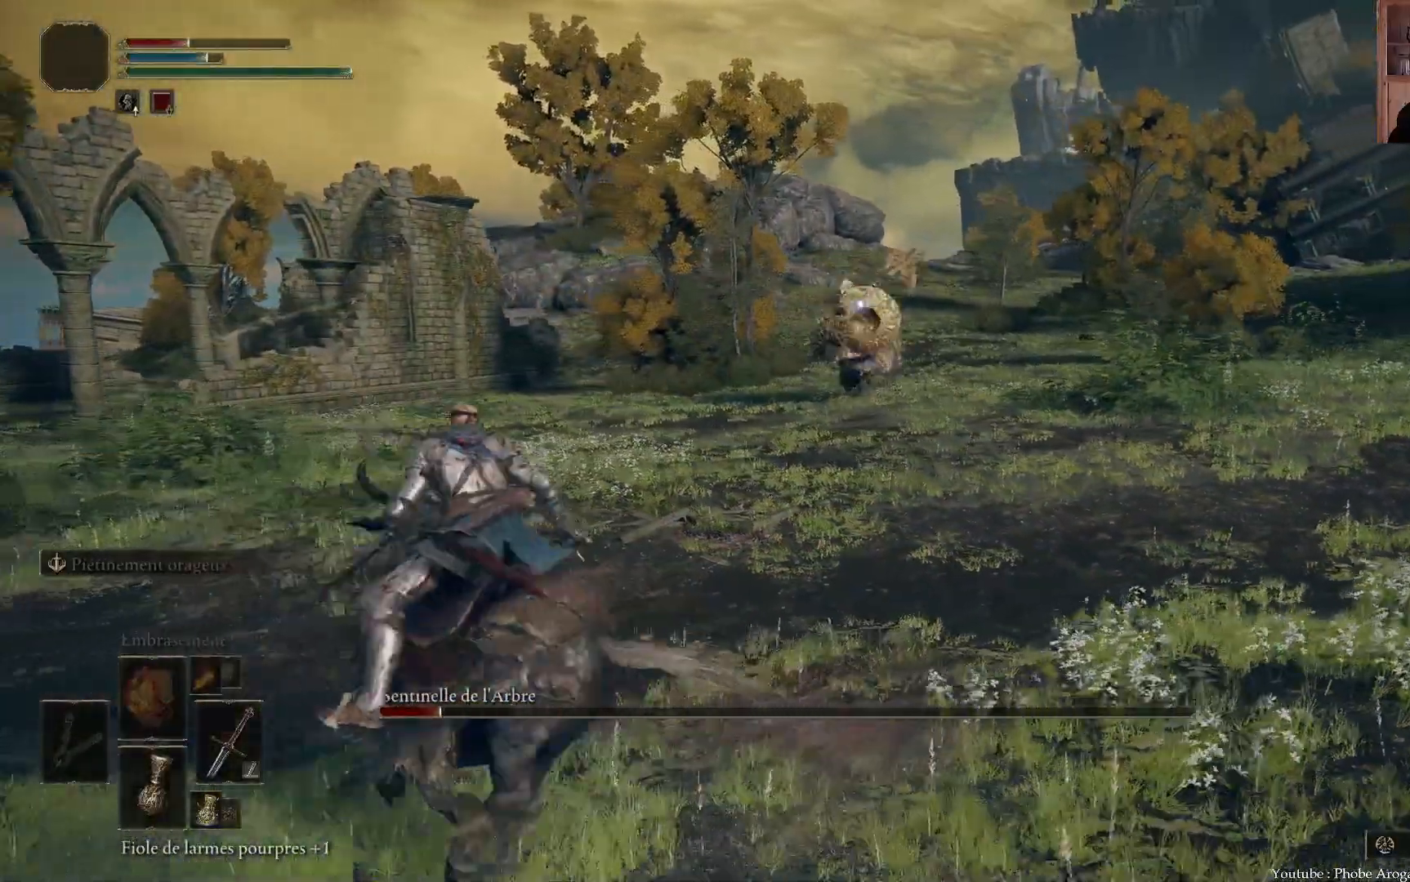
{"buttons": [], "left_stick": "left", "right_stick": "center", "events": [[400, "left_stick", "left"]]}
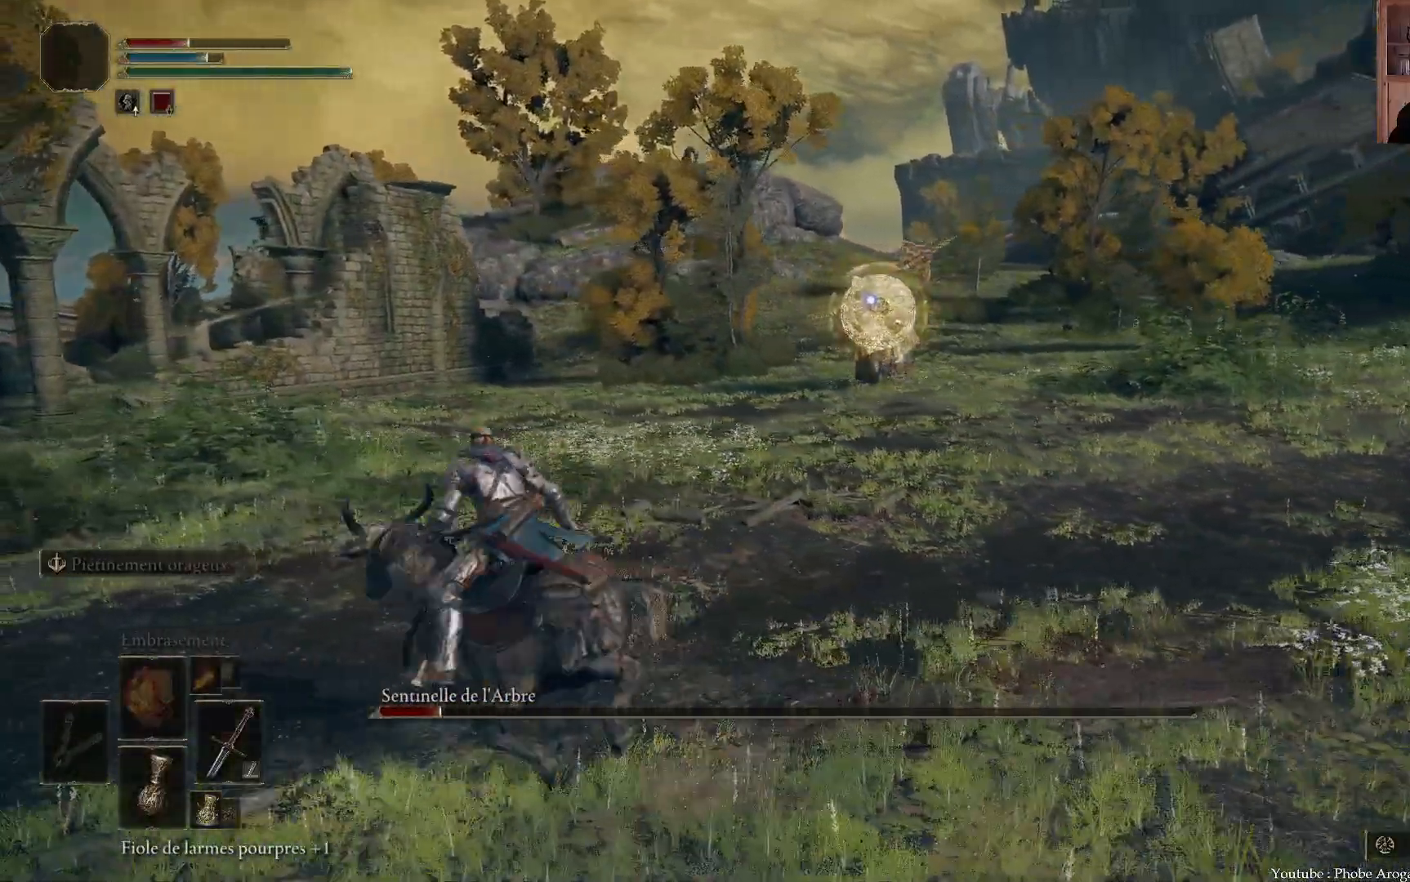
{"buttons": [], "left_stick": "up-left", "right_stick": "center", "events": [[300, "left_stick", "up-left"]]}
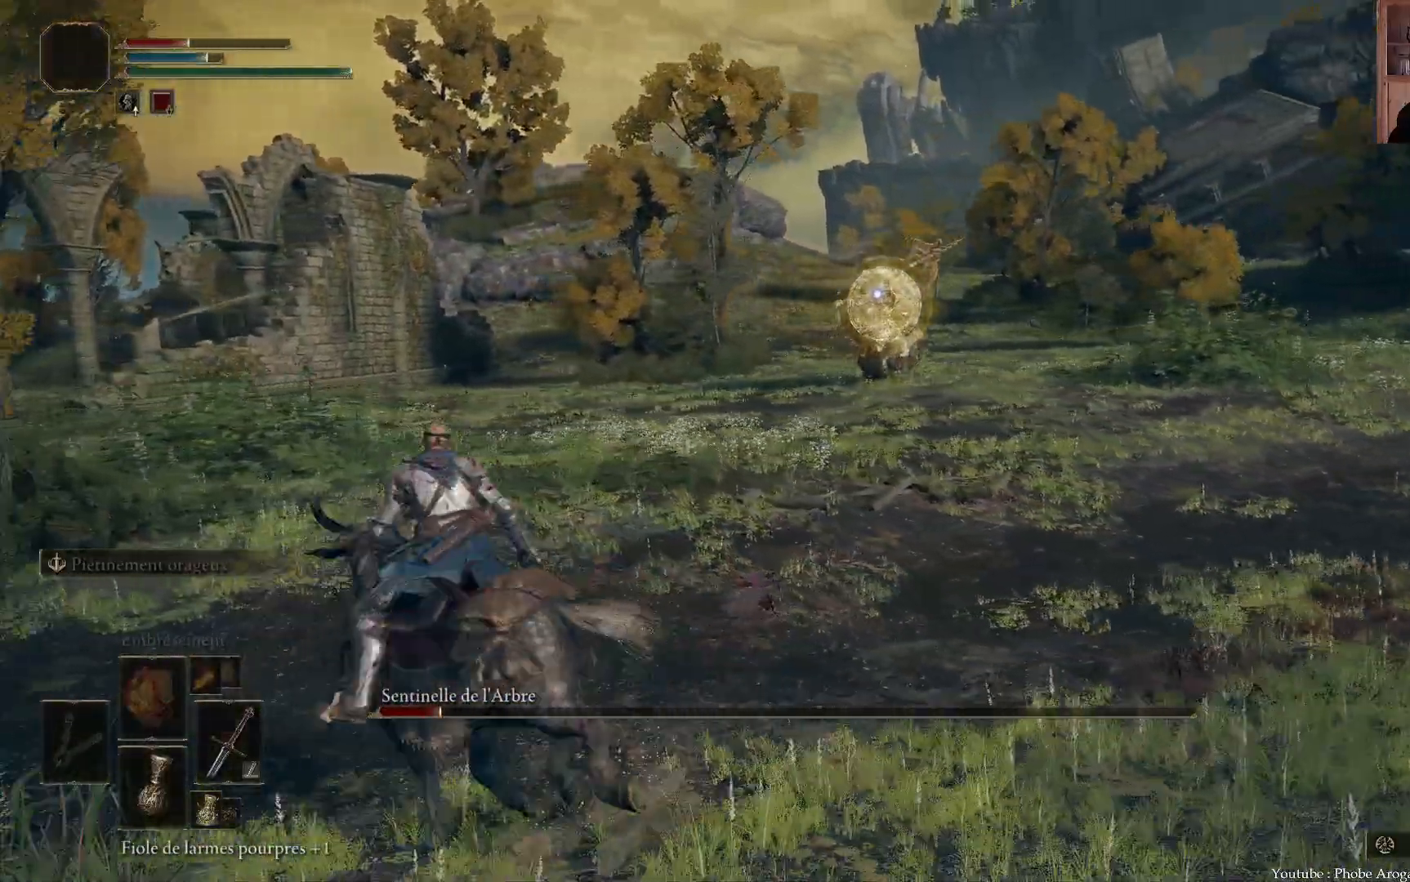
{"buttons": [], "left_stick": "down-left", "right_stick": "center", "events": [[183, "left_stick", "left"], [383, "left_stick", "down-left"]]}
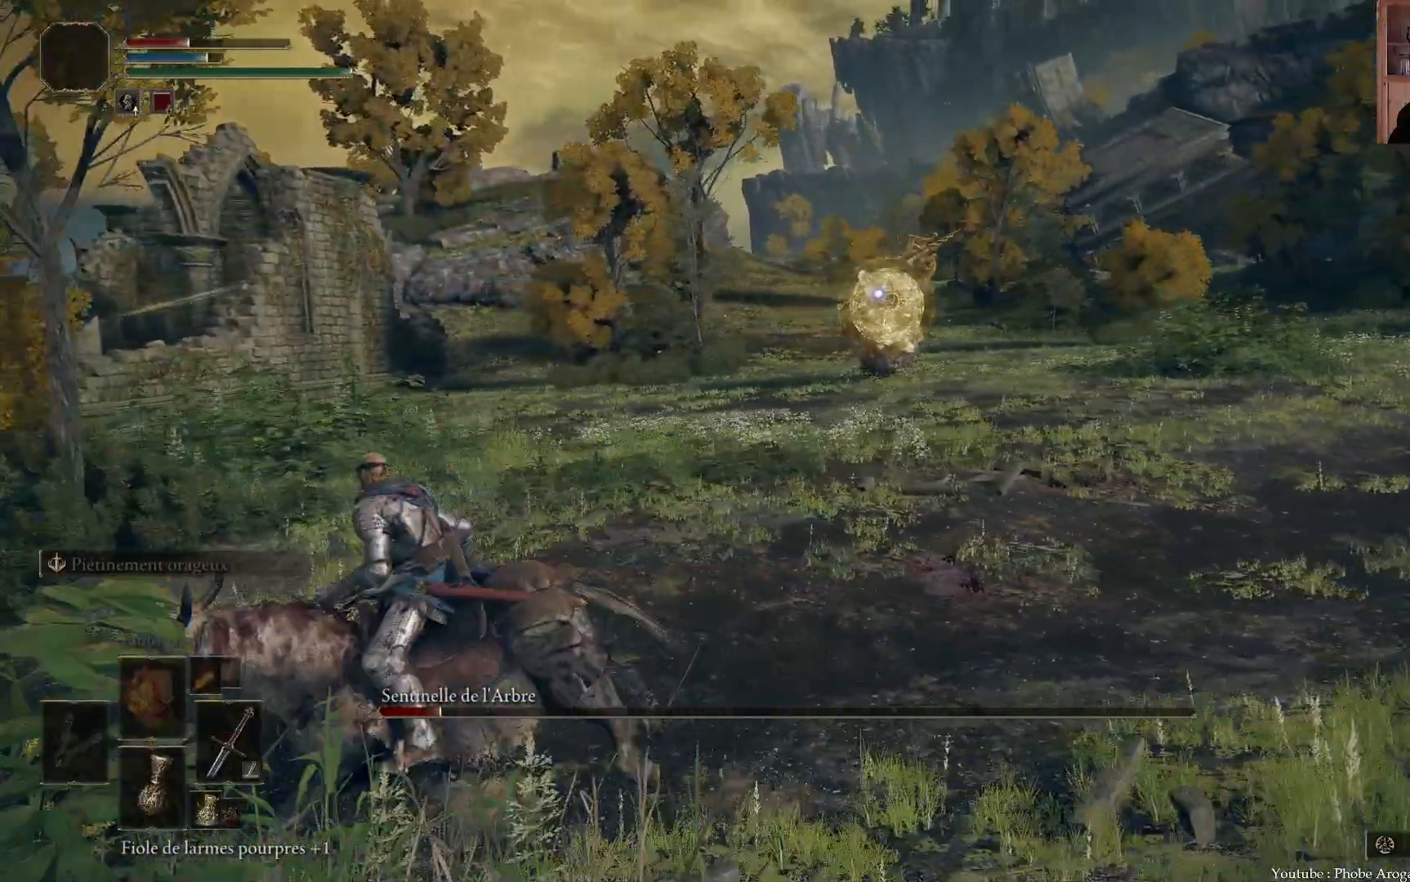
{"buttons": [], "left_stick": "left", "right_stick": "center", "events": [[350, "left_stick", "left"]]}
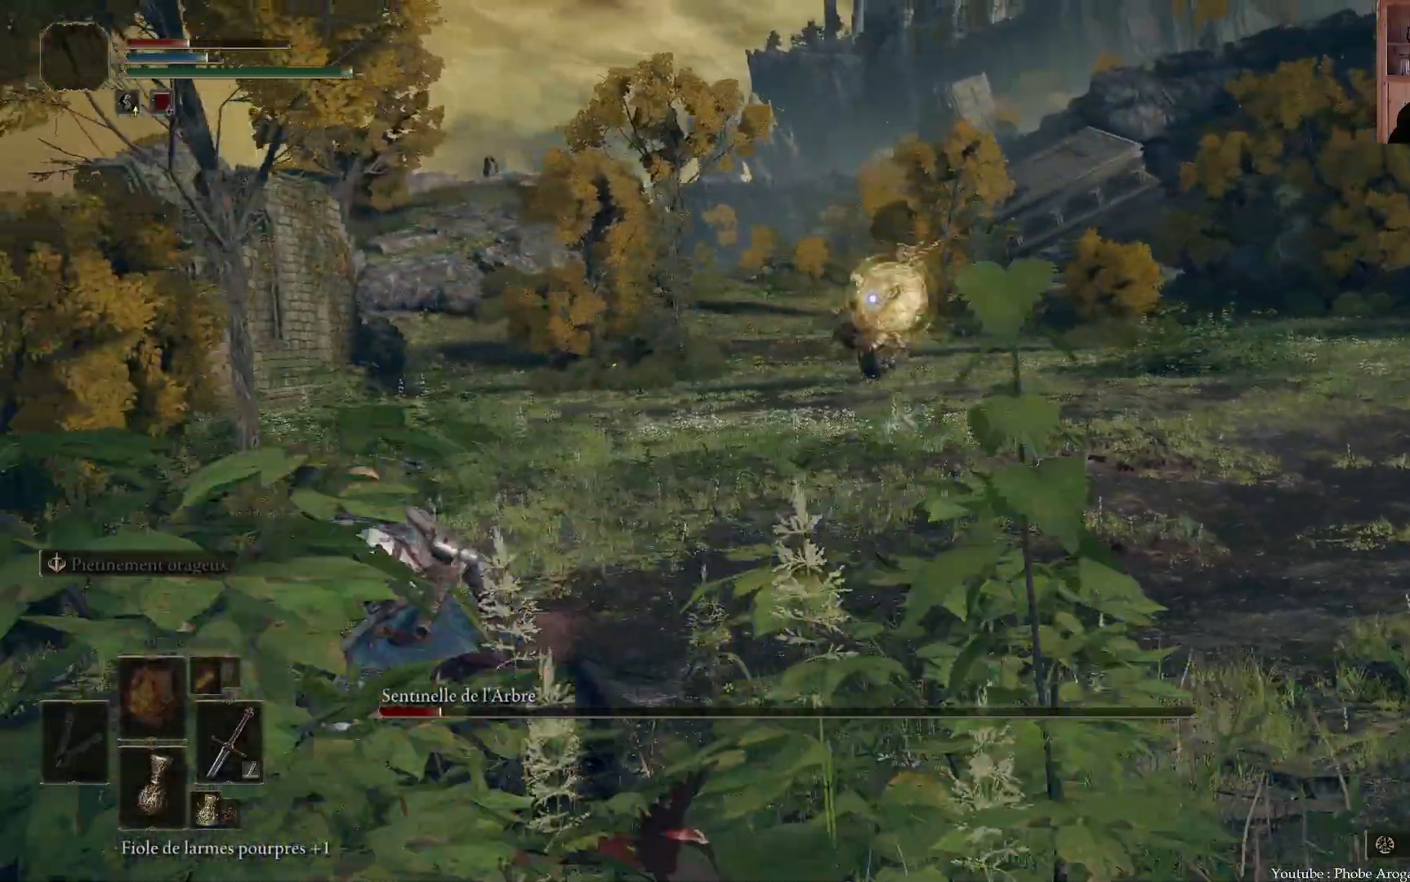
{"buttons": [], "left_stick": "up-left", "right_stick": "center", "events": [[467, "left_stick", "up-left"]]}
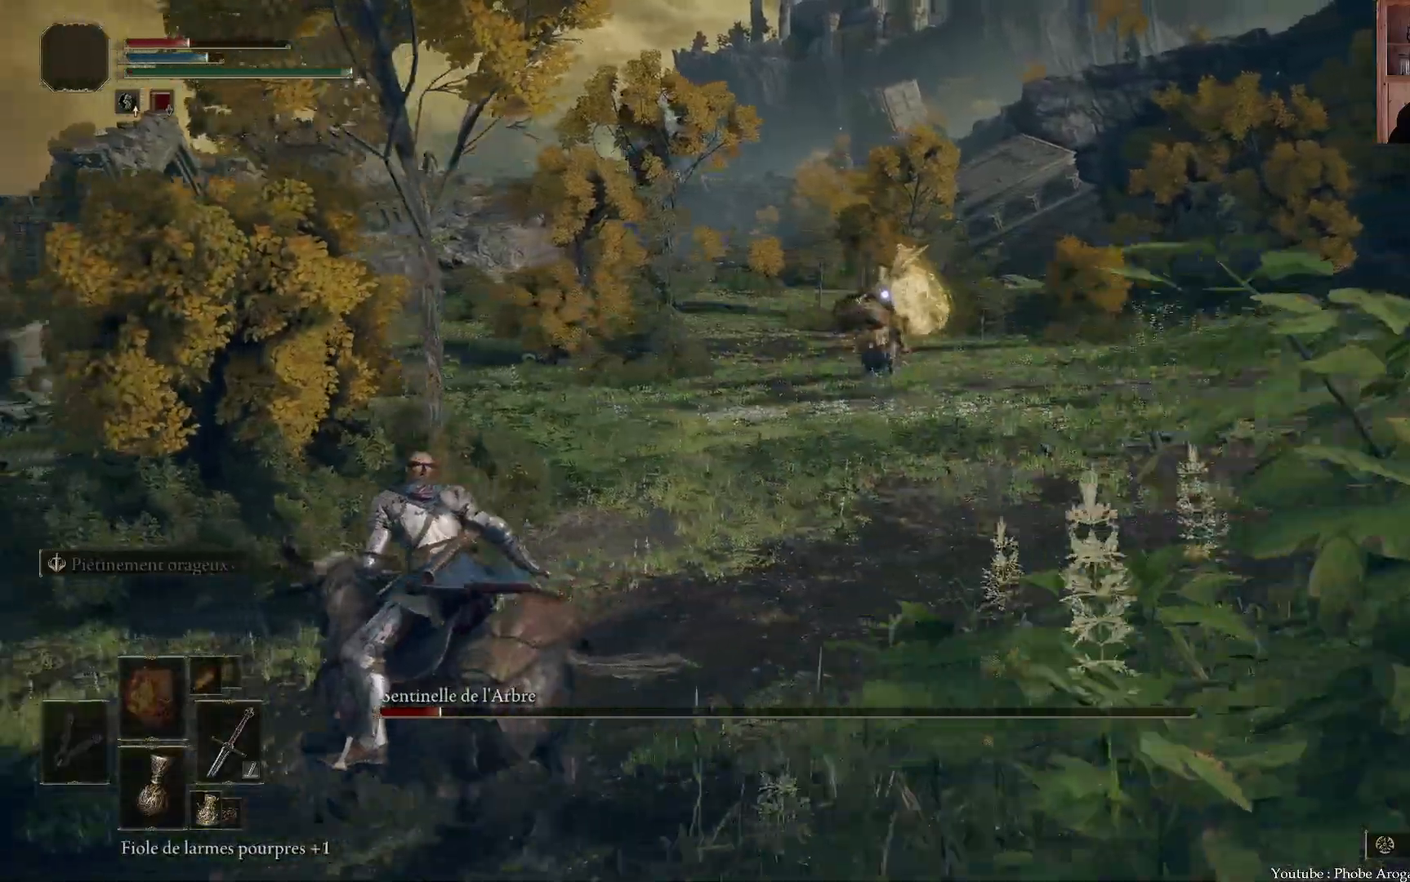
{"buttons": [], "left_stick": "right", "right_stick": "center", "events": [[67, "left_stick", "up"], [233, "left_stick", "up-right"], [483, "left_stick", "right"]]}
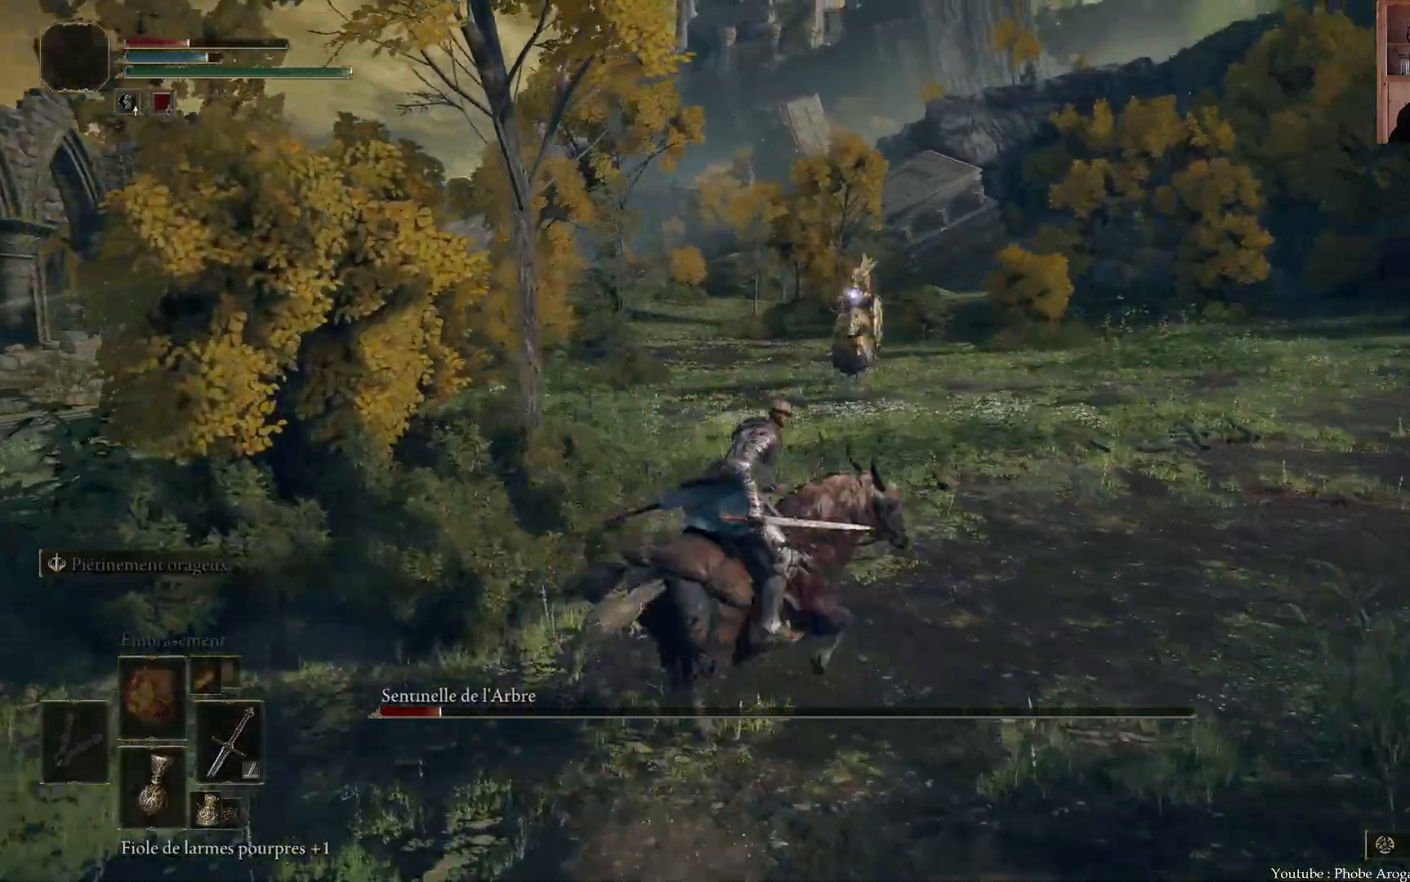
{"buttons": [], "left_stick": "up-right", "right_stick": "center", "events": [[483, "left_stick", "up-right"]]}
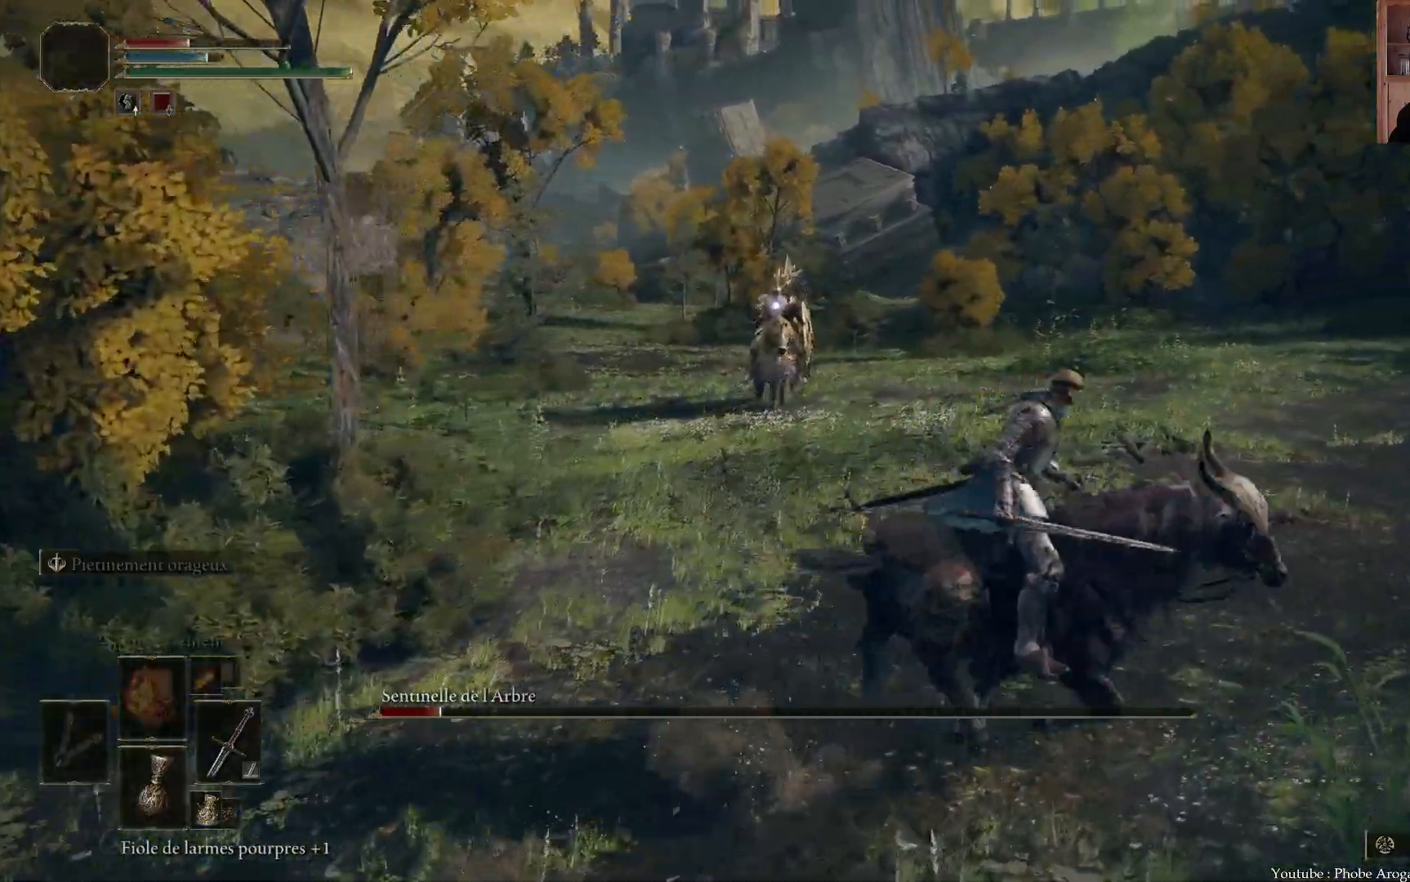
{"buttons": [], "left_stick": "right", "right_stick": "center", "events": [[283, "left_stick", "right"]]}
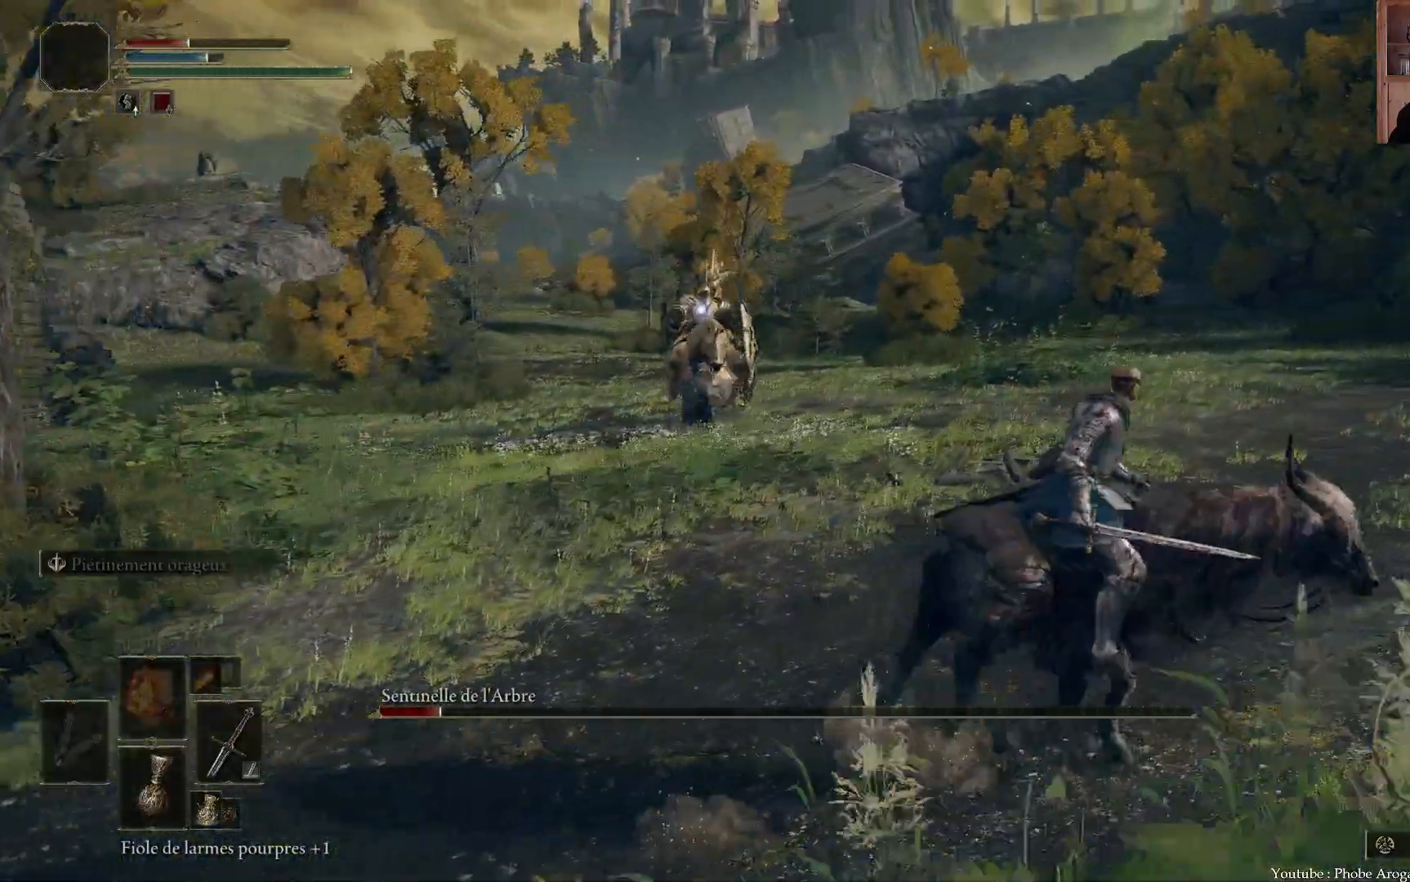
{"buttons": [], "left_stick": "up-left", "right_stick": "center", "events": [[167, "left_stick", "up-right"], [317, "left_stick", "up"], [467, "left_stick", "up-left"]]}